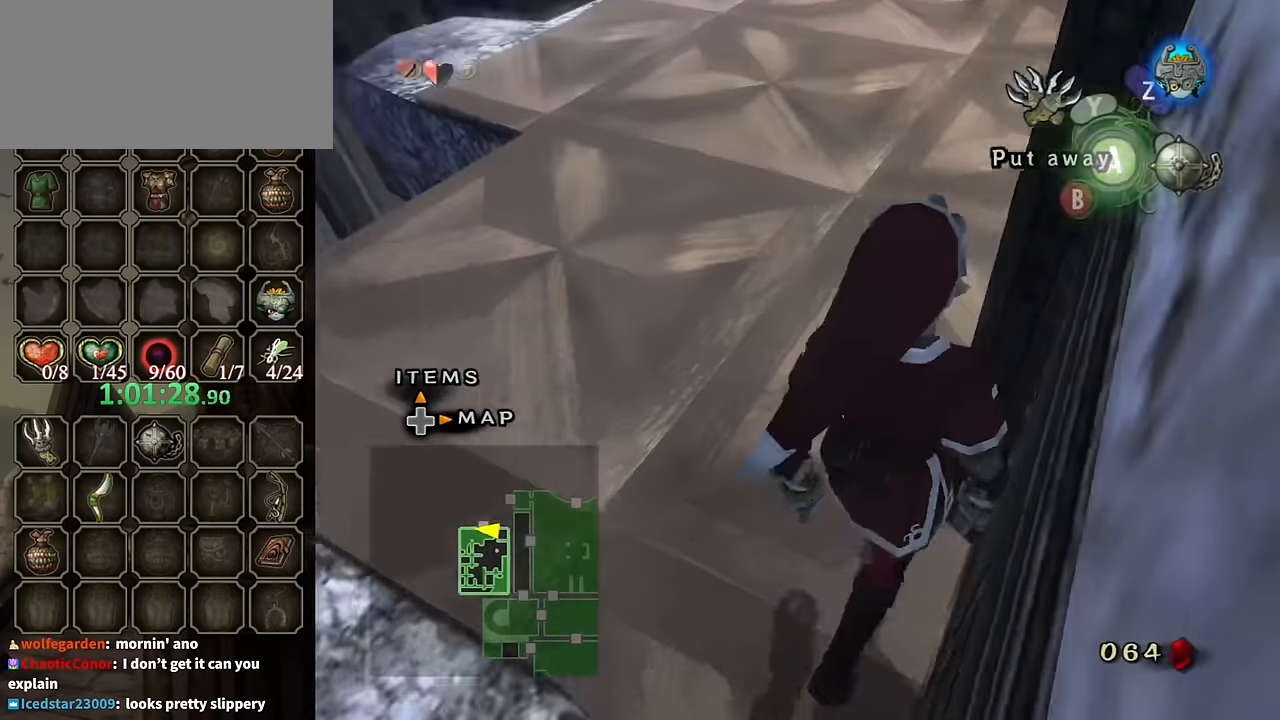
Gameplay with a controller (Nintendo layout); each line is a JSON object with the inputs held at the frame after it. "events" lists button and stick changes between this image and that frame as [ms after this image, input, new state], when the widget could be followed in between. Not read: L3 R3.
{"buttons": [], "left_stick": "left", "right_stick": "left", "events": [[100, "left_stick", "center"], [100, "right_stick", "center"], [300, "left_stick", "up"], [300, "right_stick", "left"], [500, "left_stick", "left"]]}
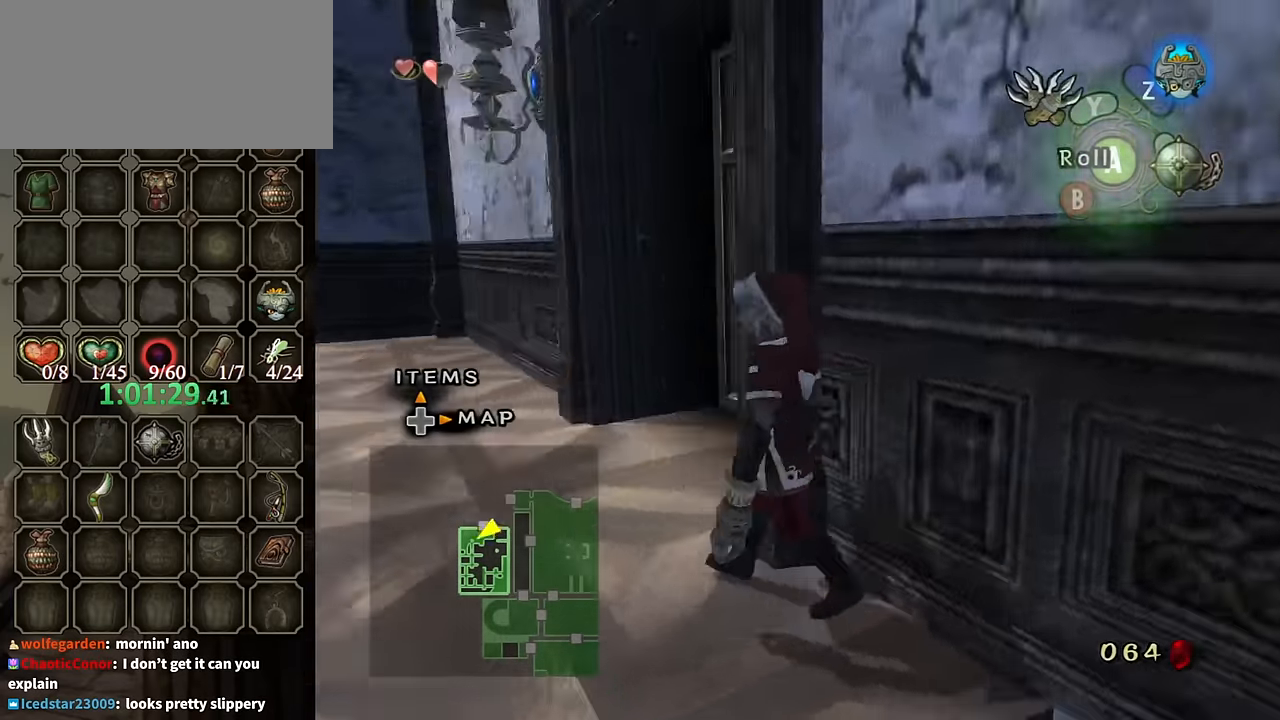
{"buttons": [], "left_stick": "left", "right_stick": "center", "events": [[200, "left_stick", "up"], [366, "right_stick", "center"], [400, "left_stick", "left"]]}
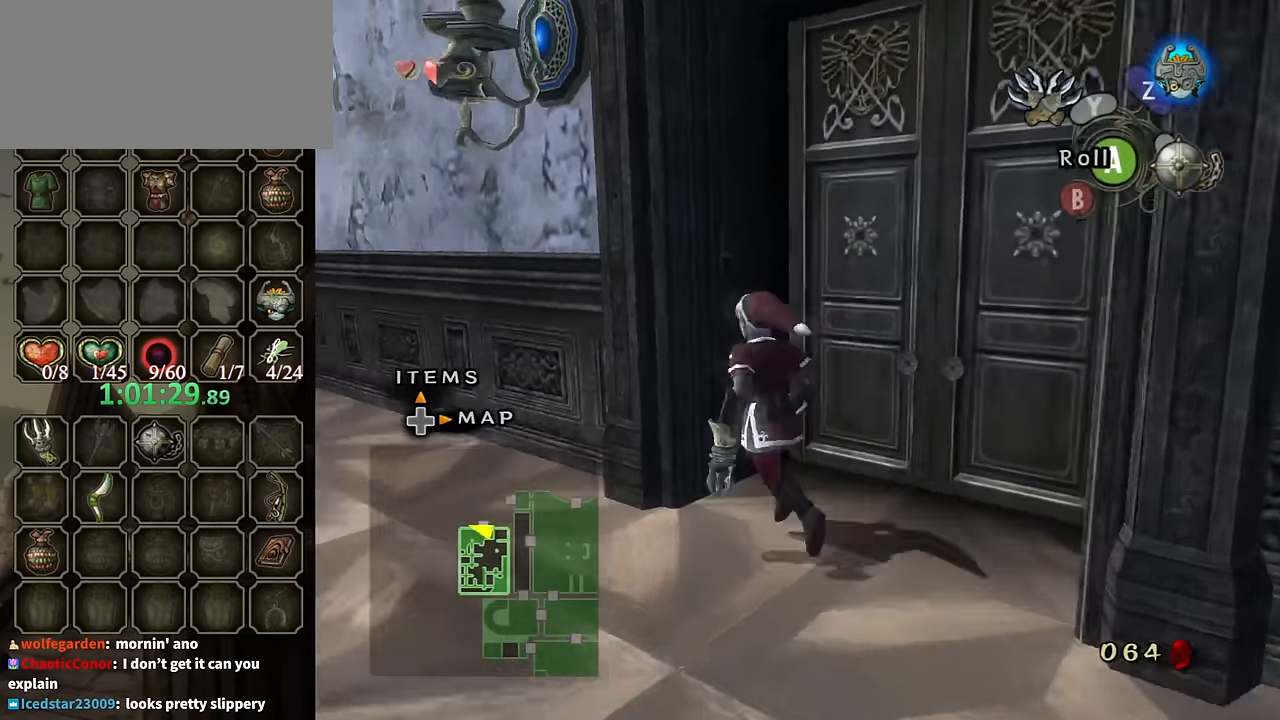
{"buttons": [], "left_stick": "up-right", "right_stick": "center", "events": [[66, "left_stick", "up-right"], [233, "left_stick", "down-right"], [467, "left_stick", "up-right"]]}
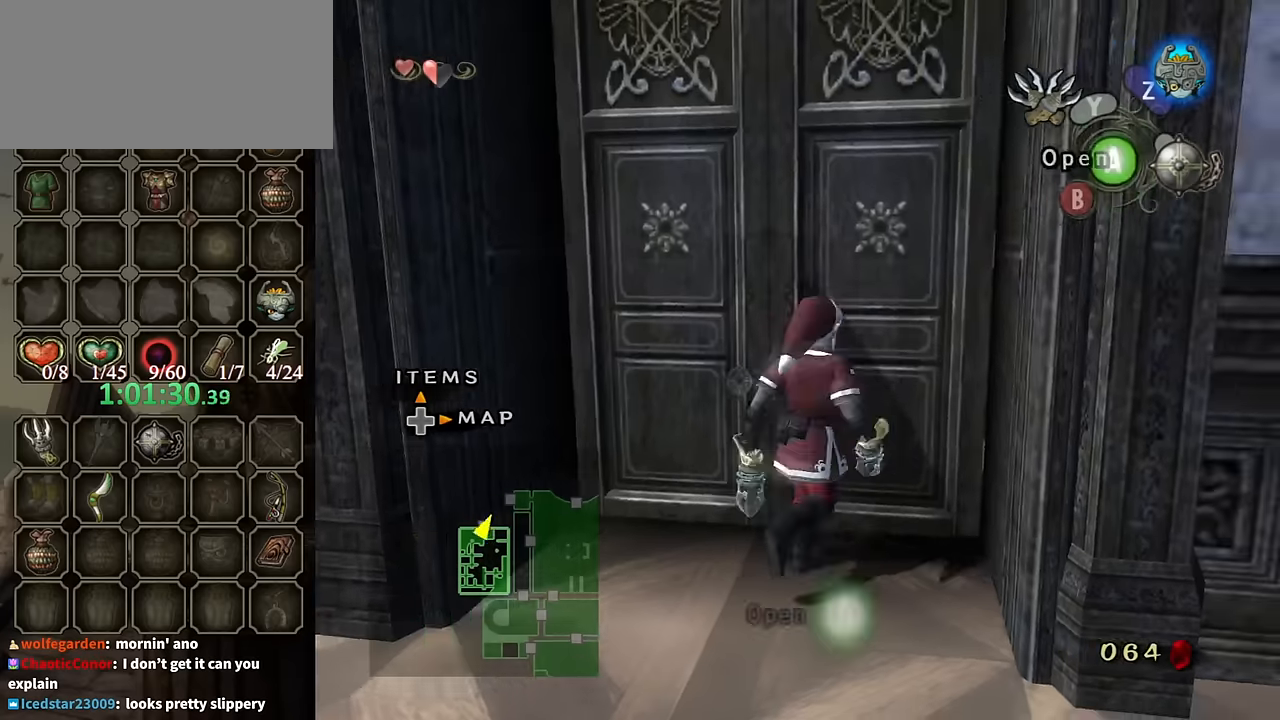
{"buttons": [], "left_stick": "center", "right_stick": "center", "events": [[33, "left_stick", "up-left"], [200, "A", "down"], [233, "left_stick", "center"], [300, "A", "up"], [333, "A", "down"], [400, "A", "up"]]}
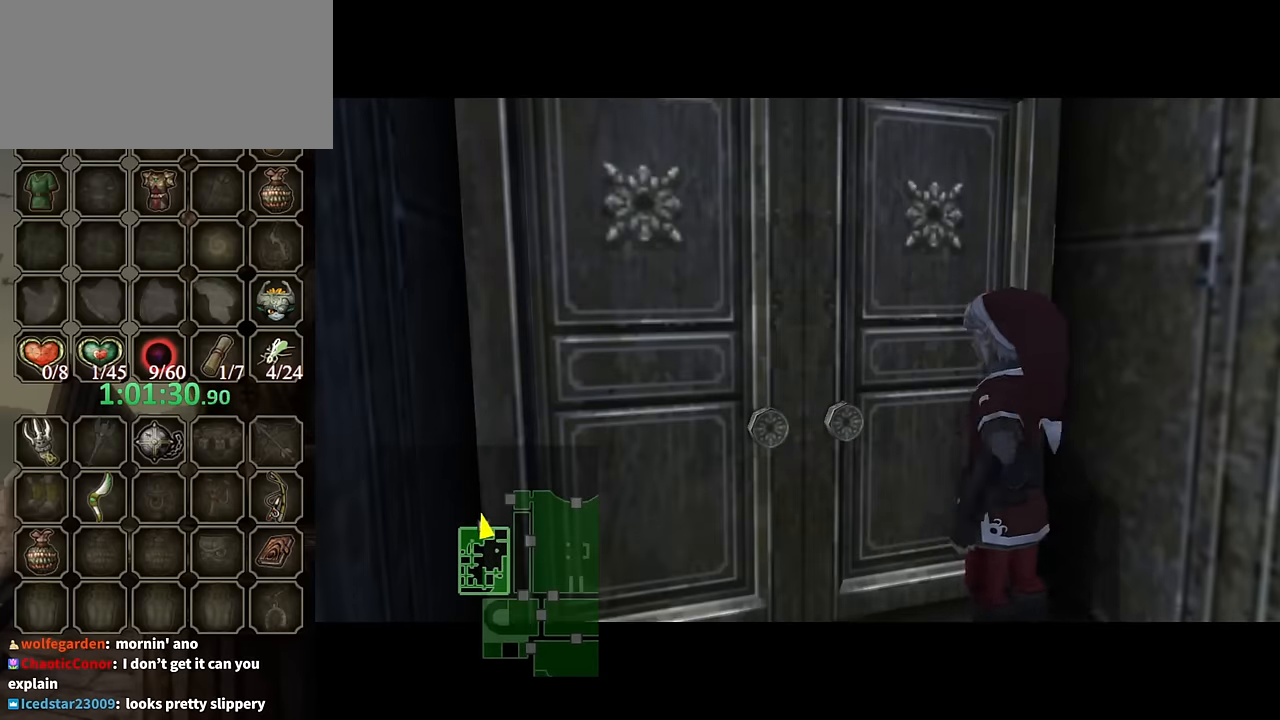
{"buttons": [], "left_stick": "center", "right_stick": "center", "events": []}
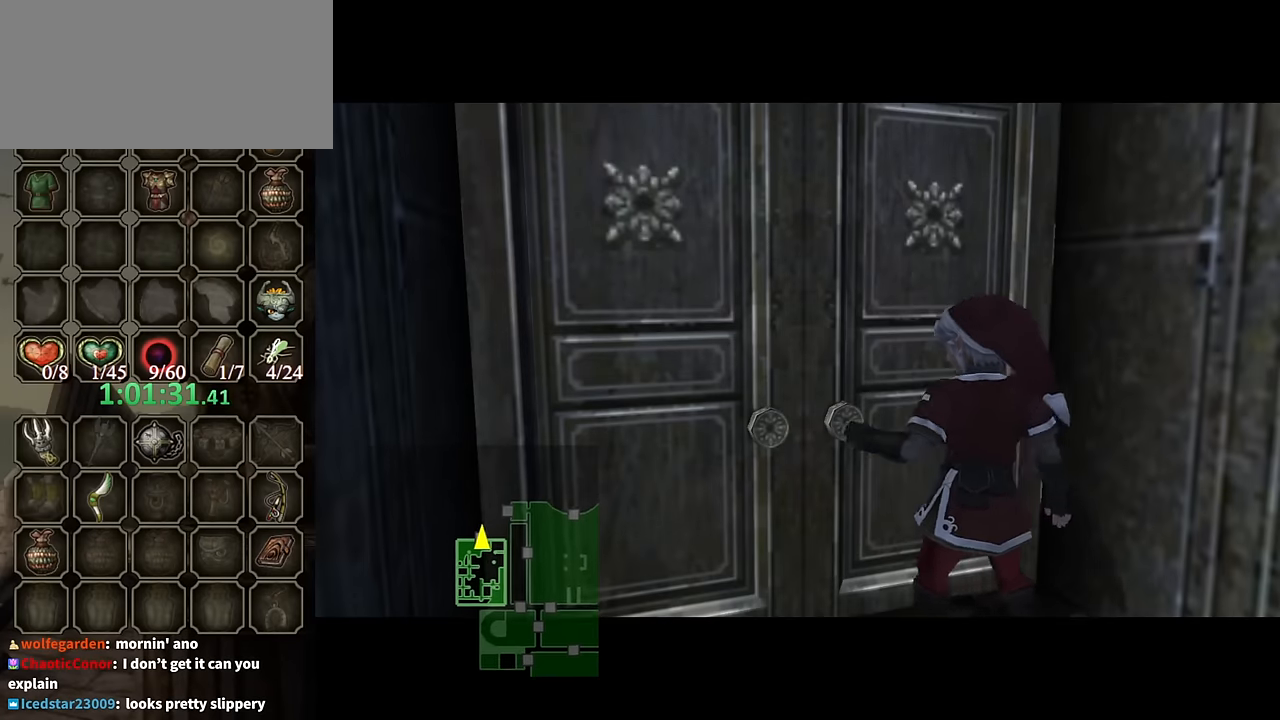
{"buttons": [], "left_stick": "center", "right_stick": "center", "events": []}
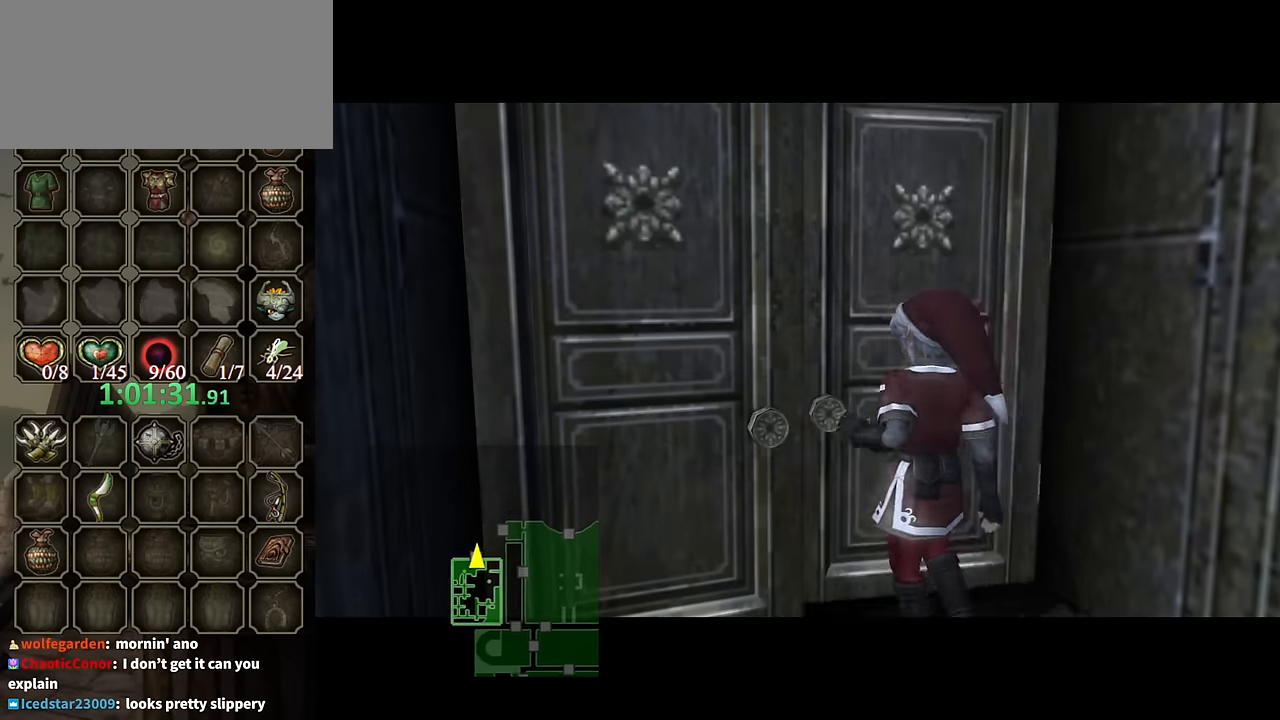
{"buttons": [], "left_stick": "center", "right_stick": "center", "events": []}
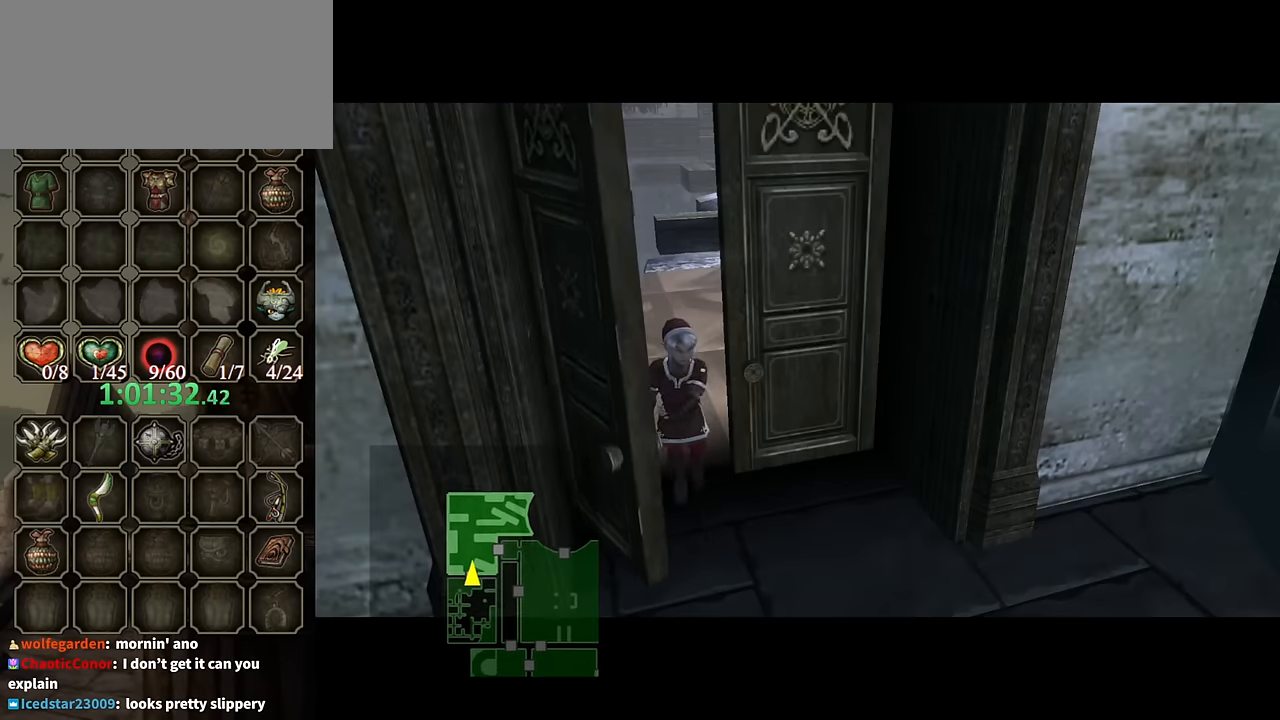
{"buttons": [], "left_stick": "center", "right_stick": "center", "events": []}
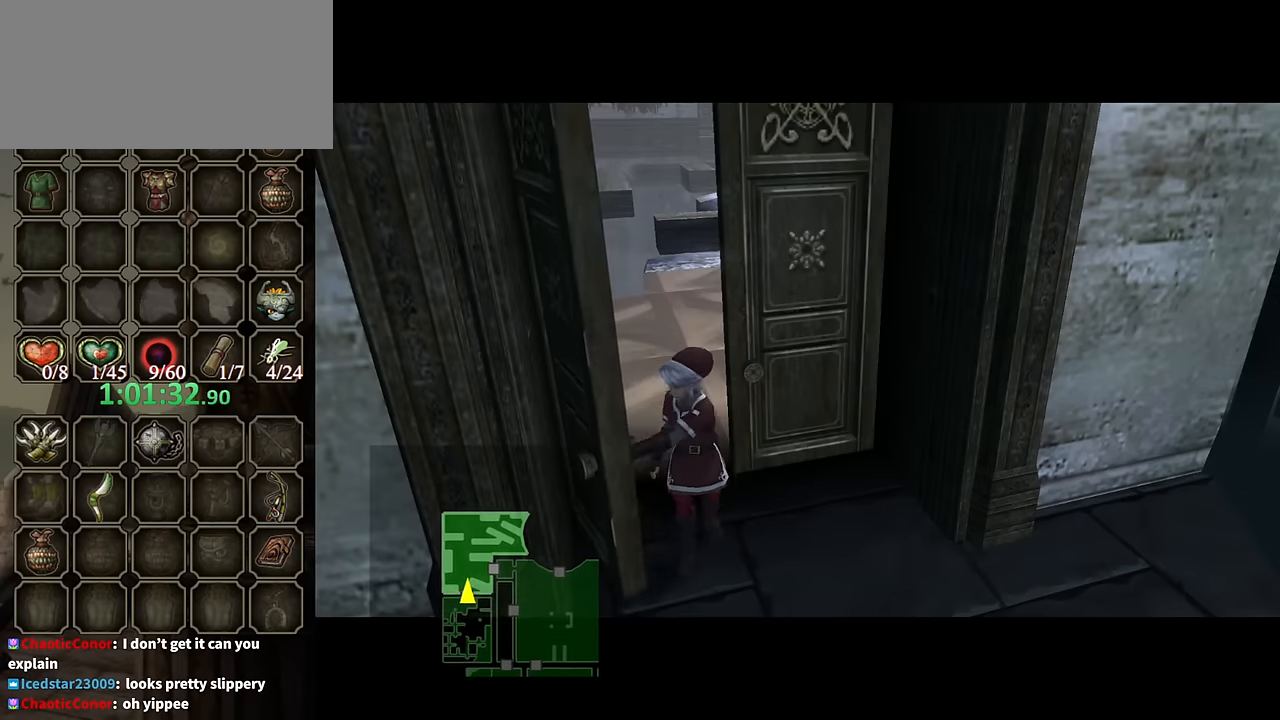
{"buttons": [], "left_stick": "center", "right_stick": "center", "events": []}
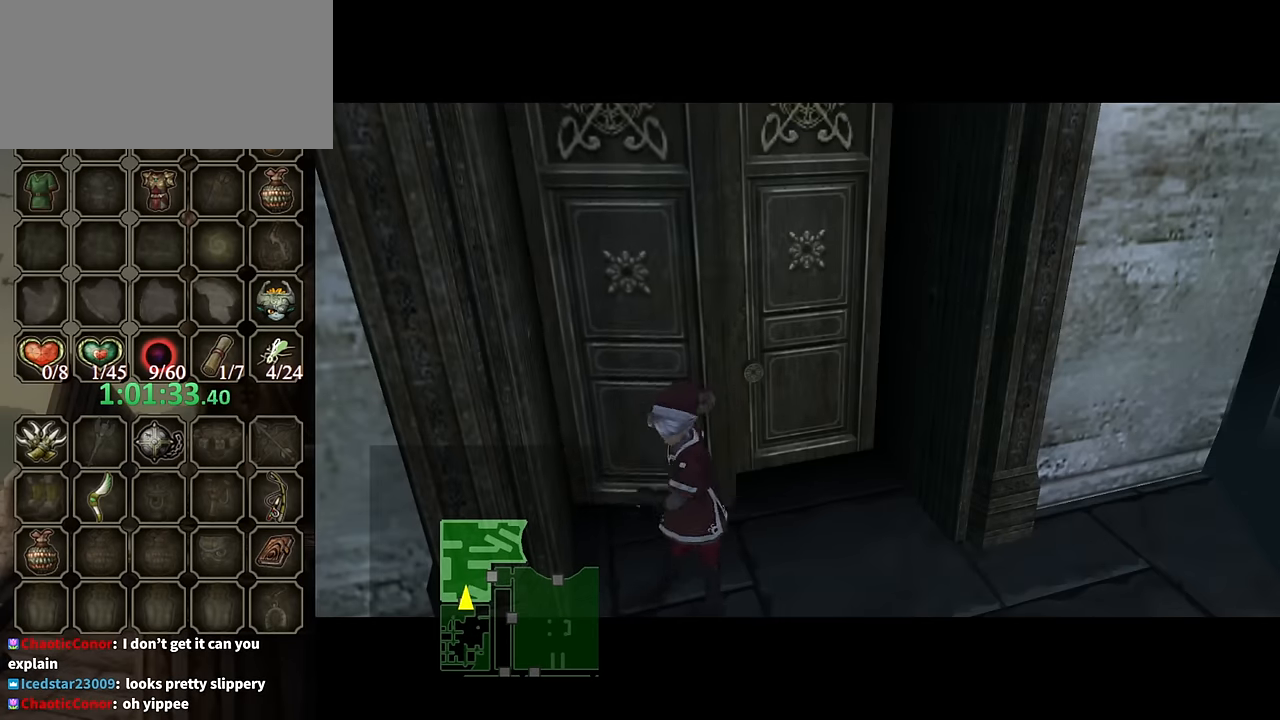
{"buttons": [], "left_stick": "up-left", "right_stick": "center", "events": [[300, "left_stick", "up-left"]]}
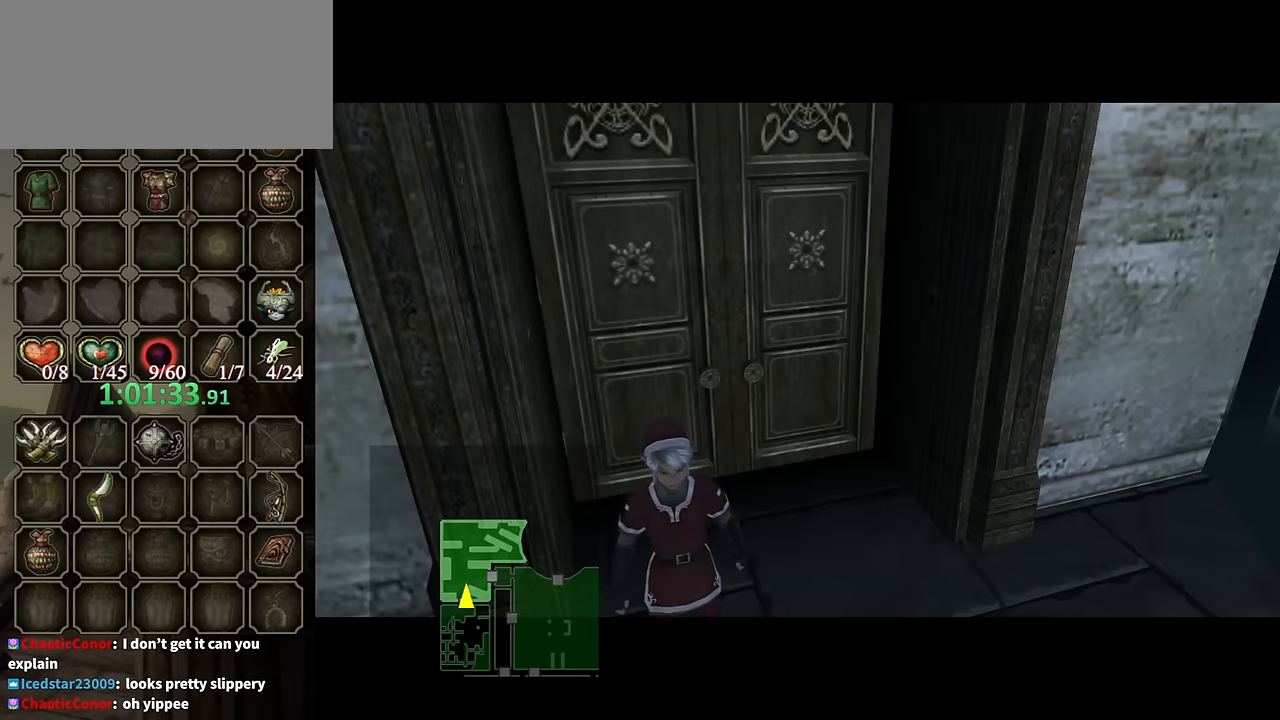
{"buttons": [], "left_stick": "up-left", "right_stick": "center", "events": []}
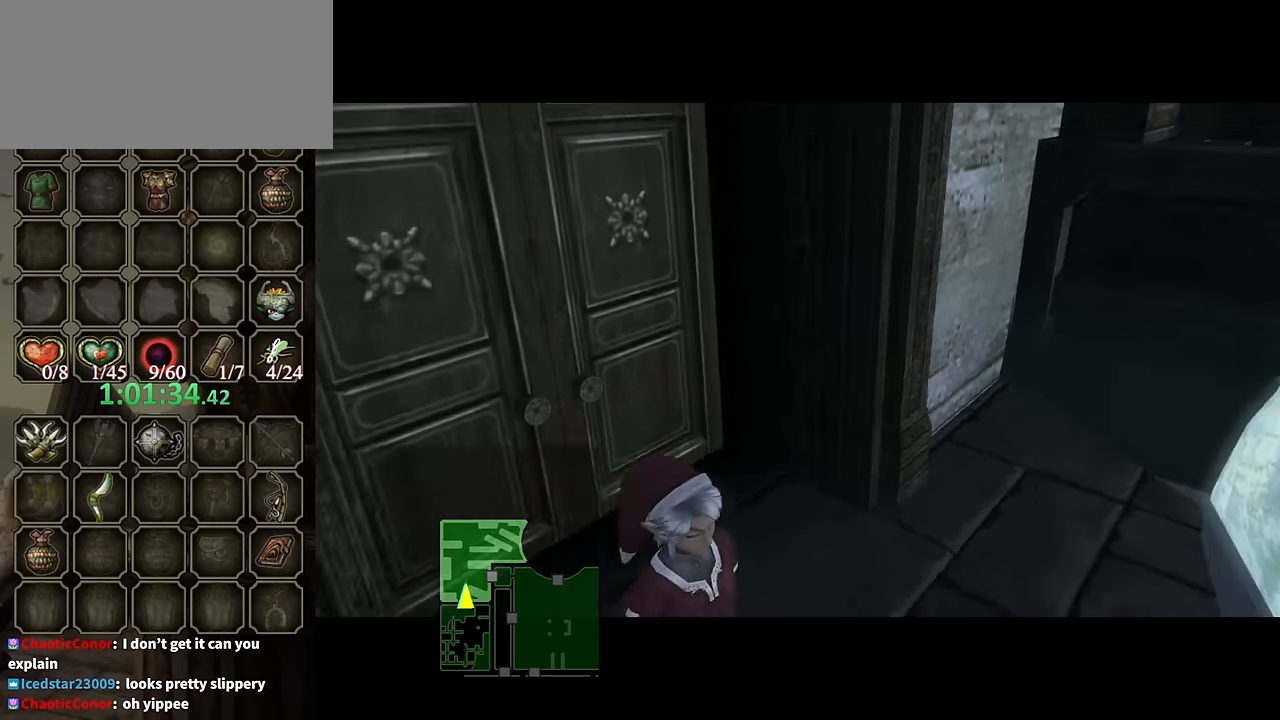
{"buttons": [], "left_stick": "up-left", "right_stick": "center", "events": []}
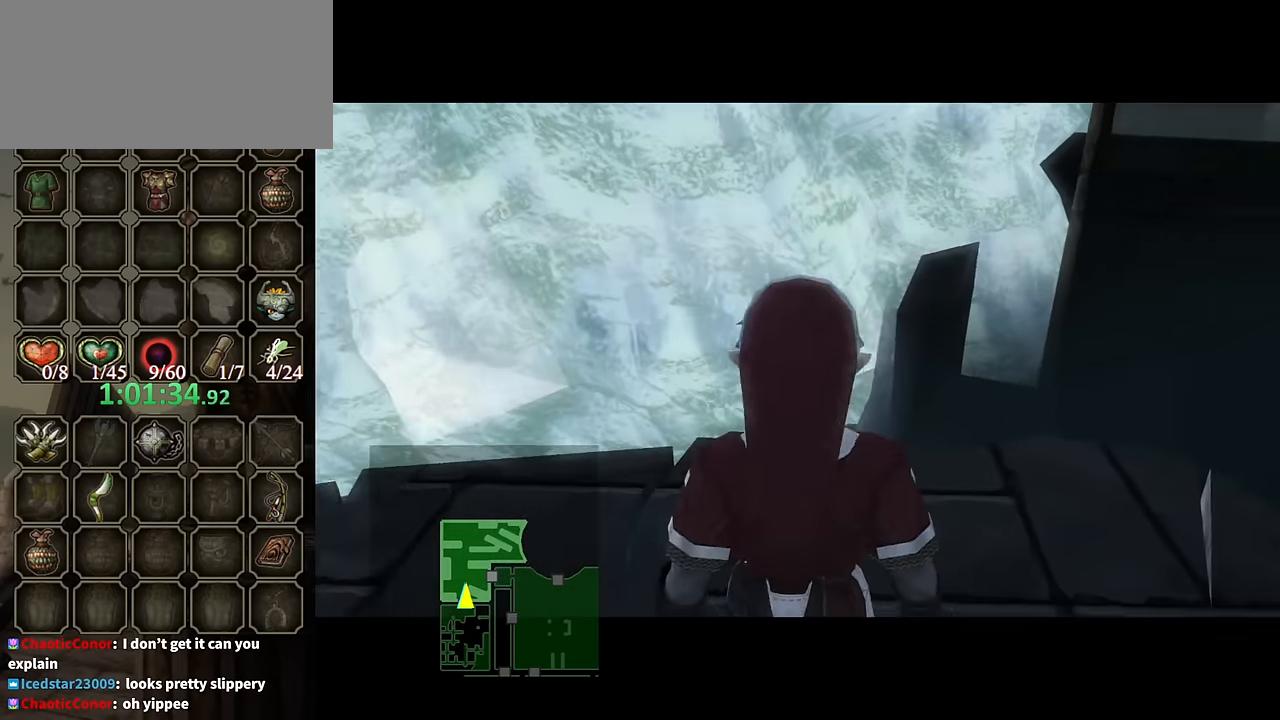
{"buttons": [], "left_stick": "up-left", "right_stick": "center", "events": []}
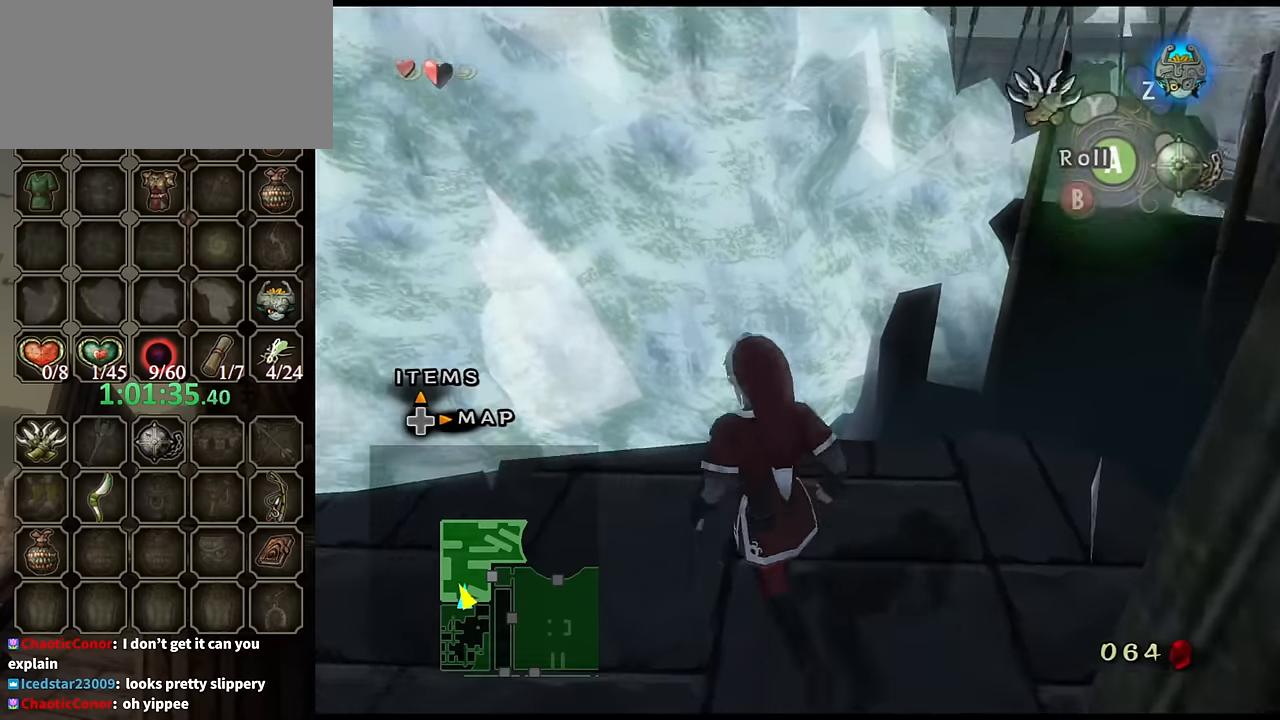
{"buttons": [], "left_stick": "up", "right_stick": "center", "events": [[134, "X", "down"], [234, "X", "up"], [234, "left_stick", "up"]]}
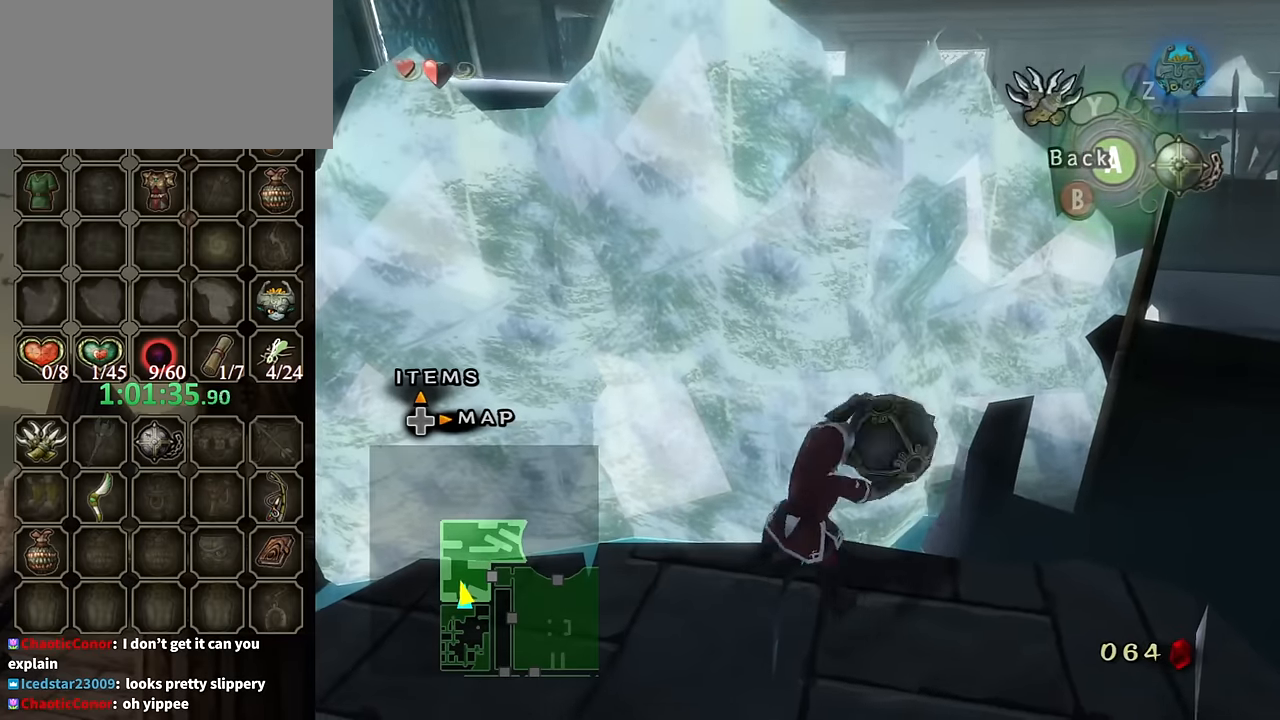
{"buttons": [], "left_stick": "up", "right_stick": "center", "events": []}
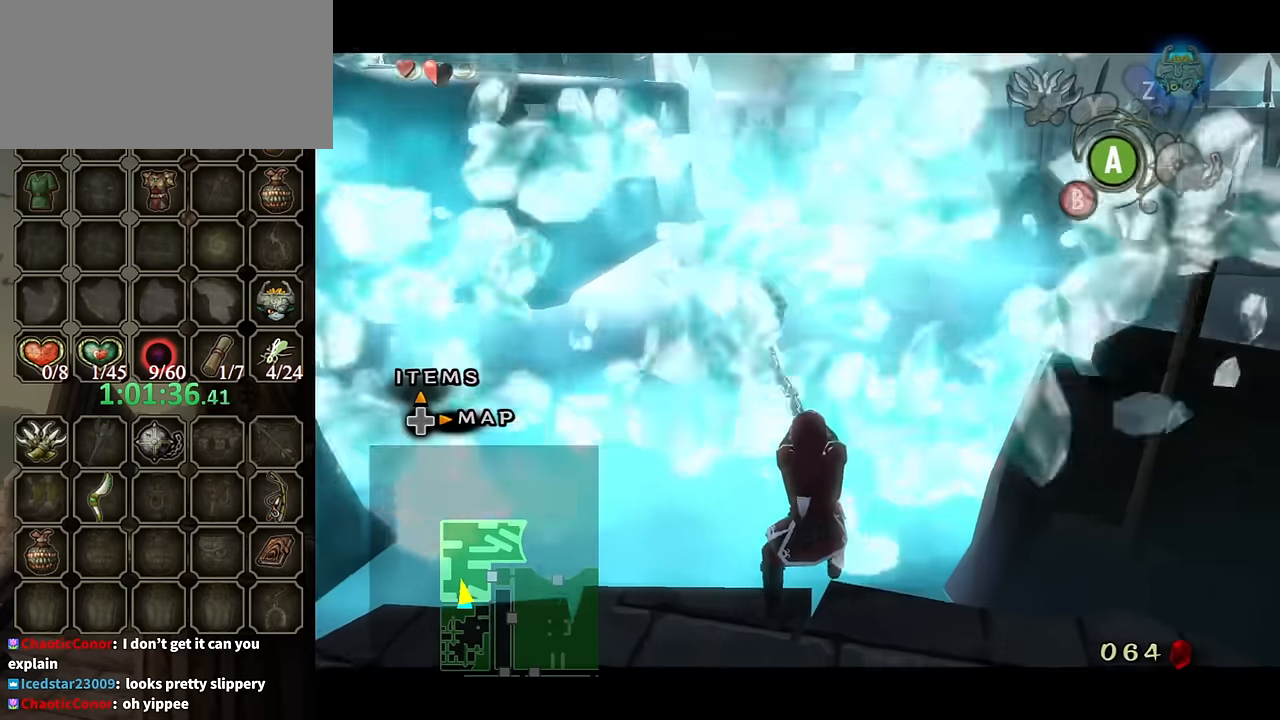
{"buttons": [], "left_stick": "up", "right_stick": "center", "events": []}
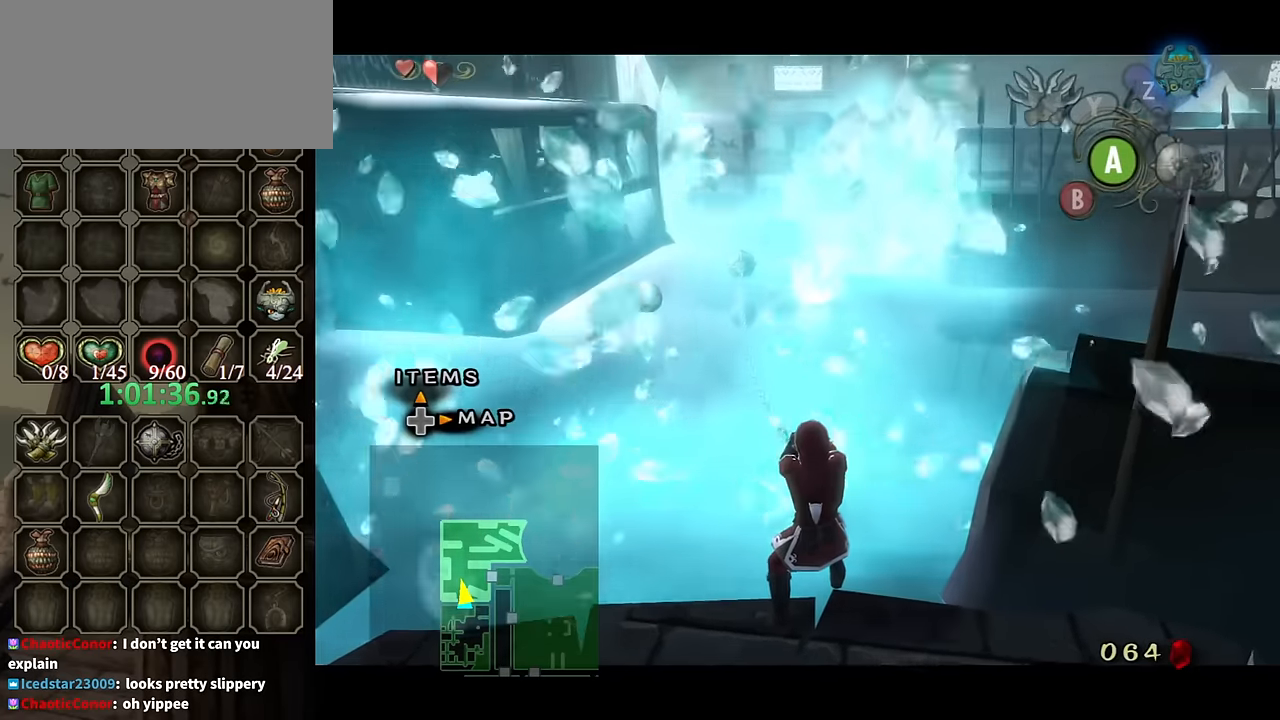
{"buttons": [], "left_stick": "up", "right_stick": "center", "events": []}
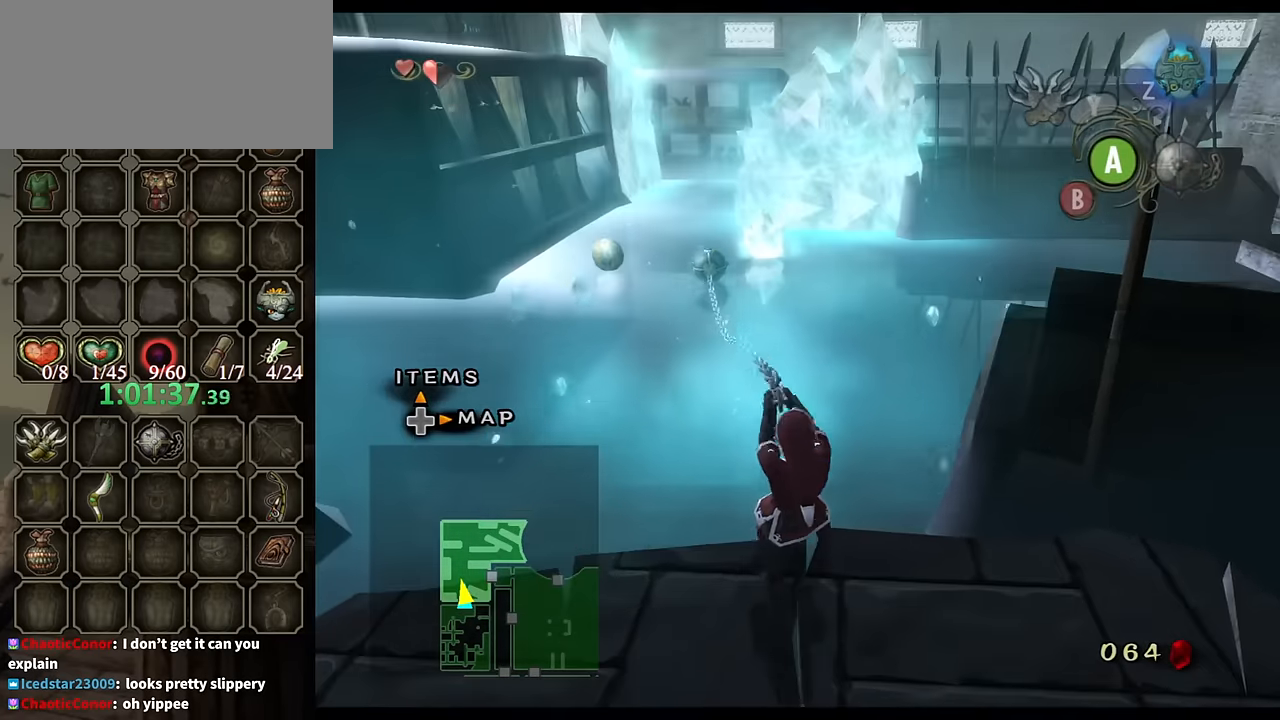
{"buttons": [], "left_stick": "up", "right_stick": "center", "events": []}
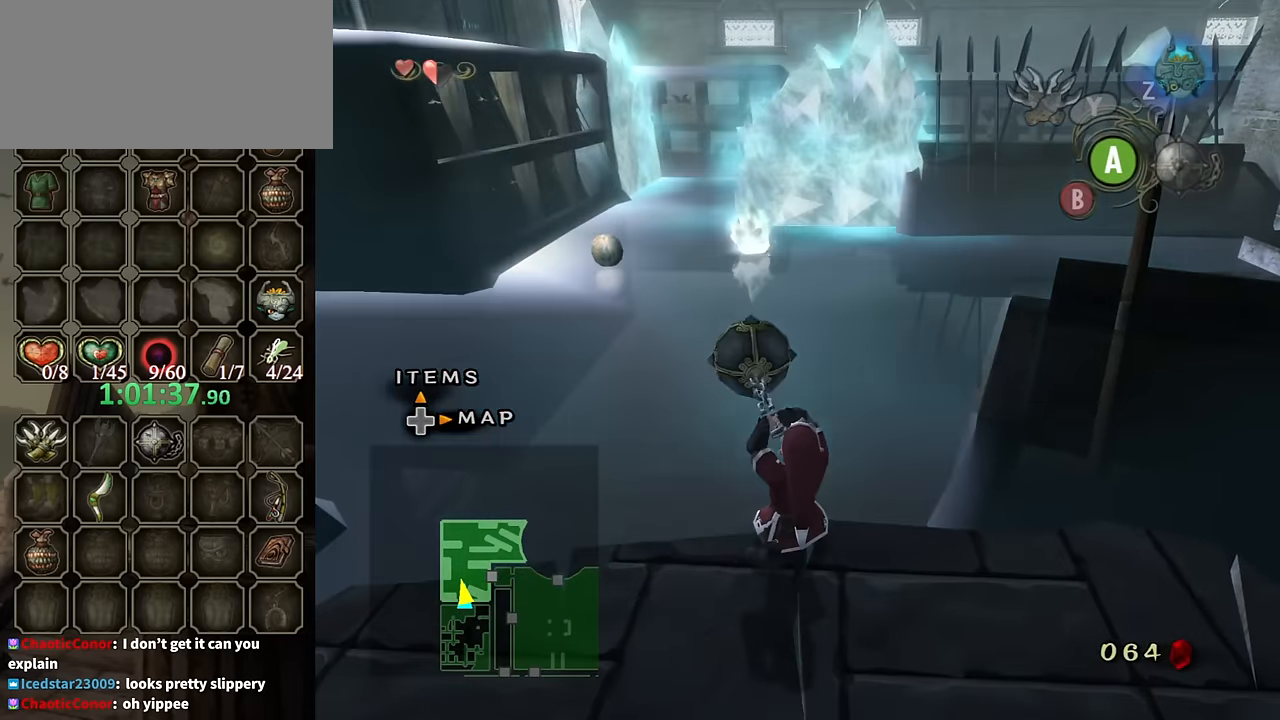
{"buttons": [], "left_stick": "up-left", "right_stick": "center", "events": [[67, "left_stick", "up-left"]]}
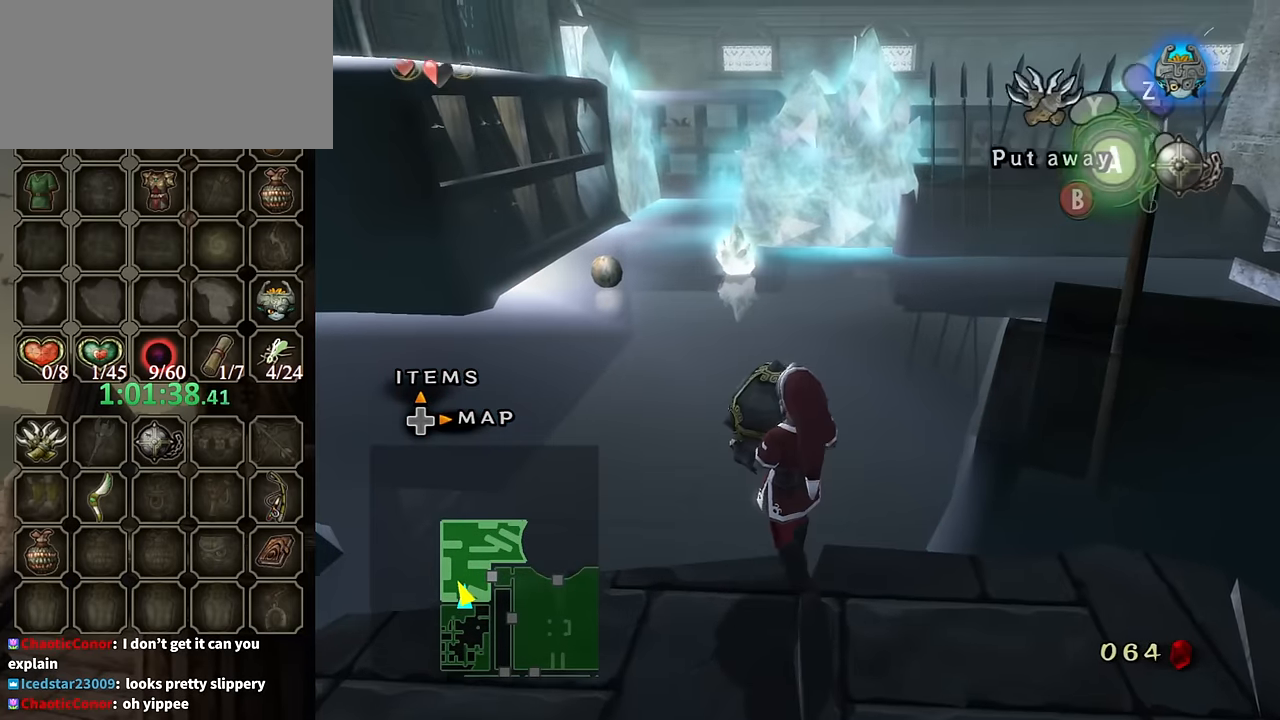
{"buttons": [], "left_stick": "up-left", "right_stick": "center", "events": [[100, "A", "down"], [134, "A", "up"]]}
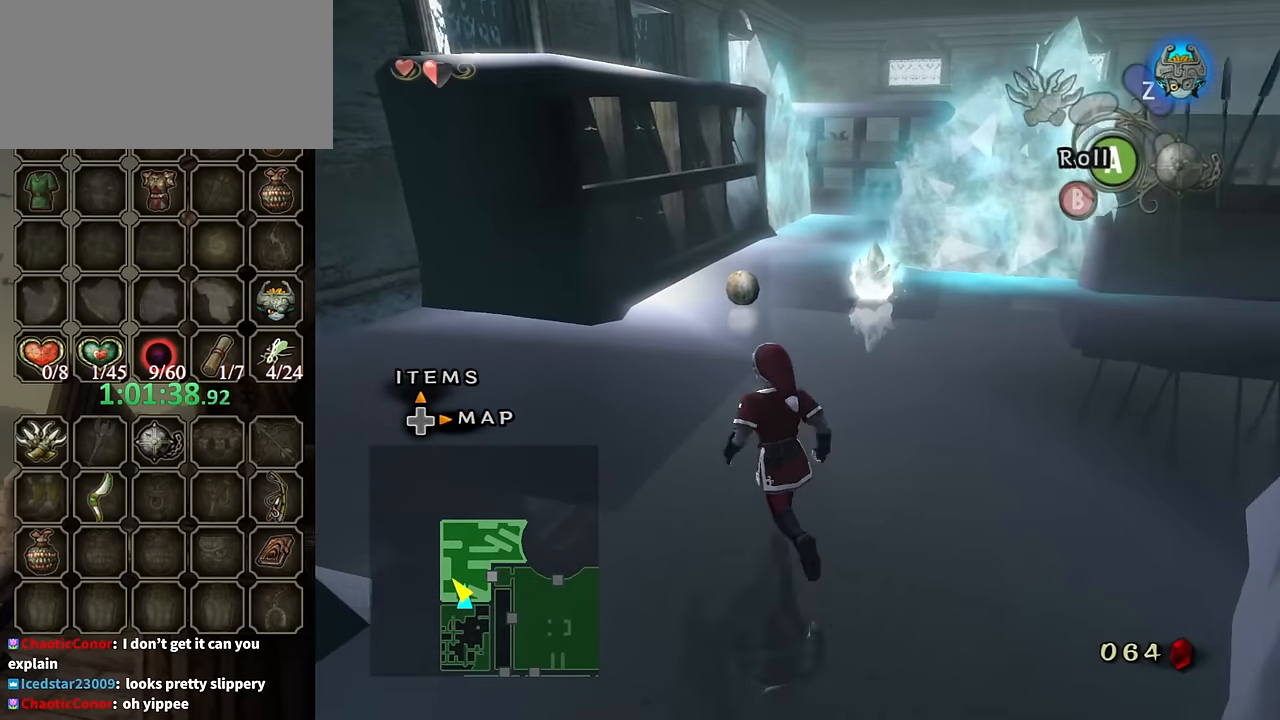
{"buttons": [], "left_stick": "up", "right_stick": "center", "events": [[100, "left_stick", "up"], [200, "A", "down"], [300, "A", "up"]]}
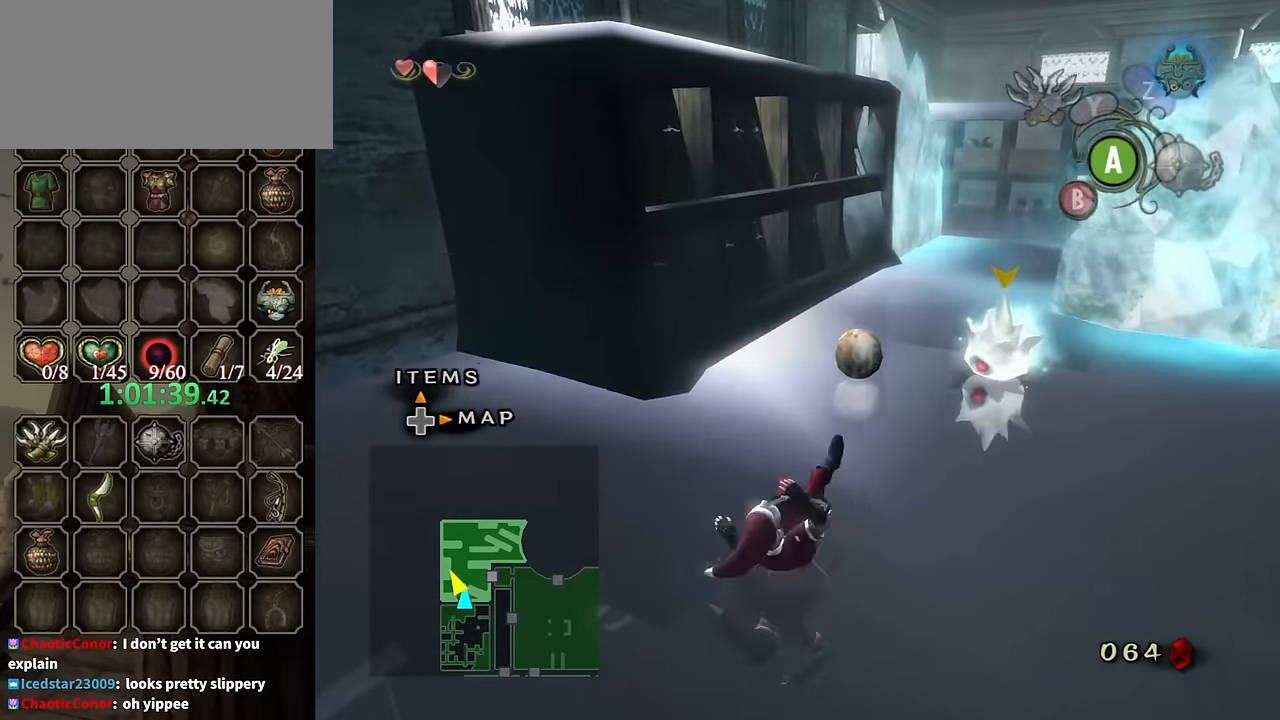
{"buttons": [], "left_stick": "up", "right_stick": "center", "events": []}
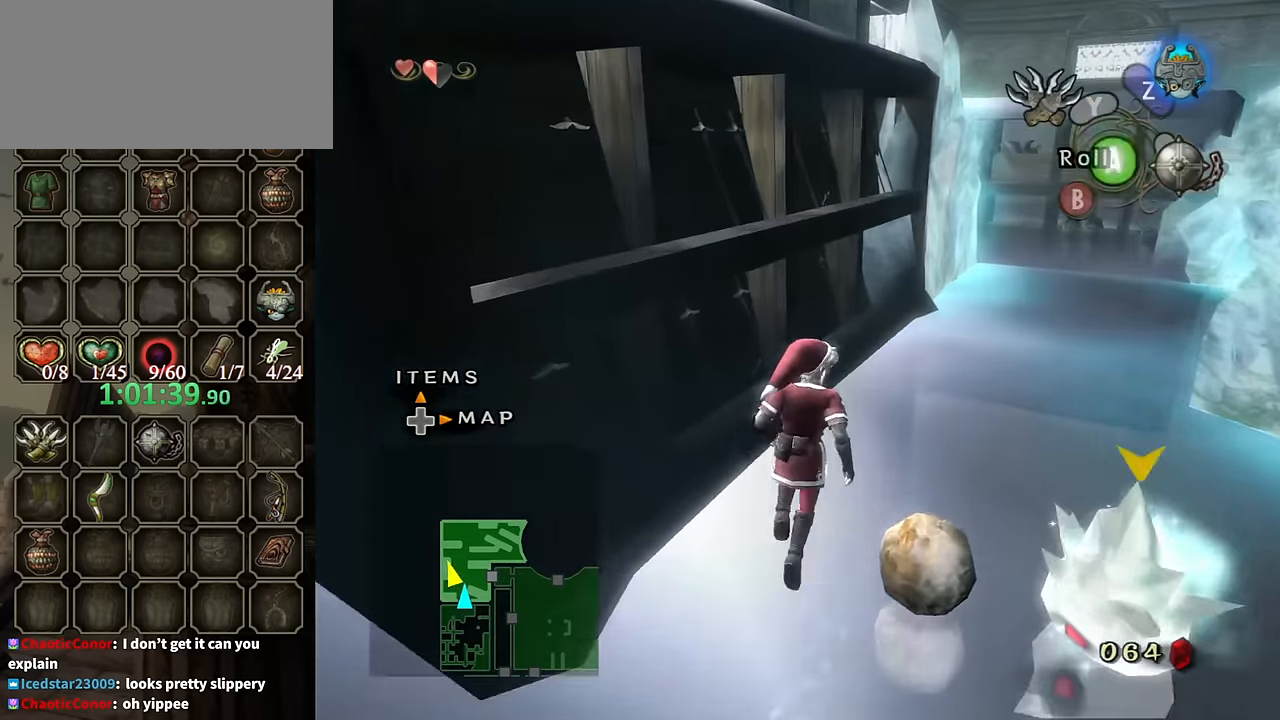
{"buttons": [], "left_stick": "up", "right_stick": "center", "events": [[34, "left_stick", "up-right"], [134, "A", "down"], [167, "A", "up"], [400, "left_stick", "up"]]}
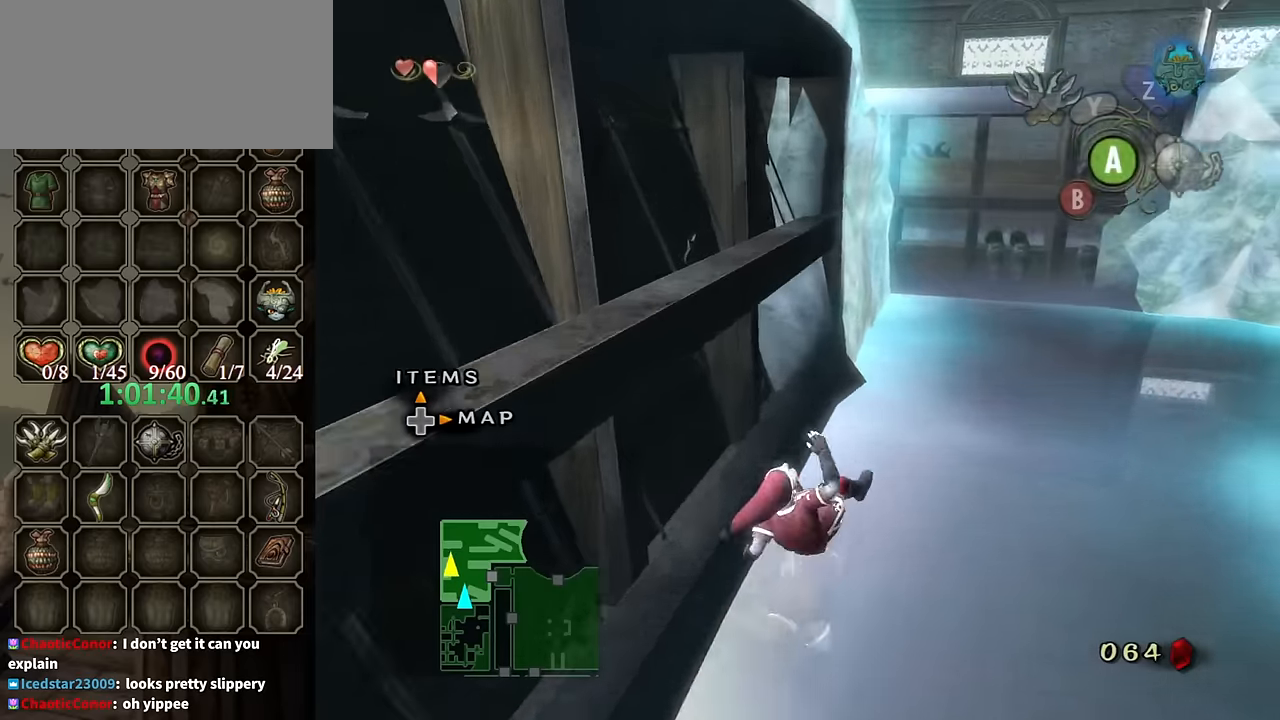
{"buttons": [], "left_stick": "up", "right_stick": "center", "events": []}
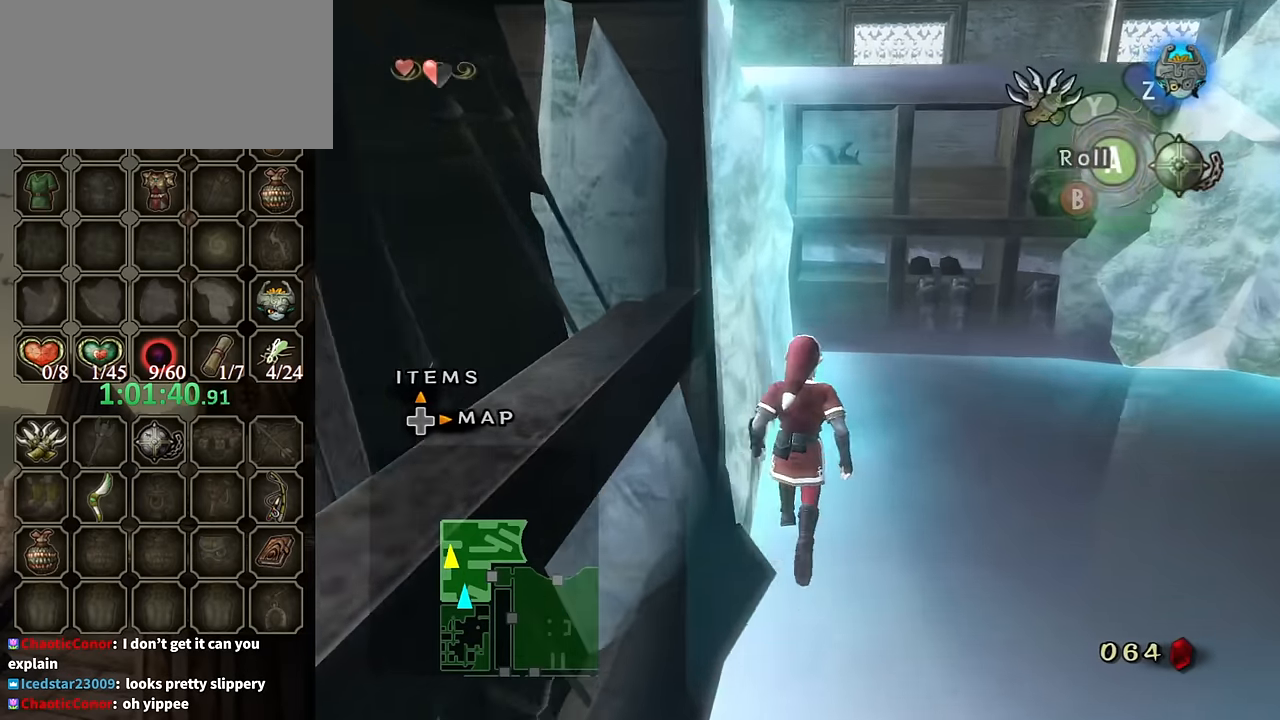
{"buttons": [], "left_stick": "right", "right_stick": "center", "events": [[66, "X", "down"], [100, "X", "up"], [133, "left_stick", "up-right"], [166, "X", "down"], [233, "X", "up"], [266, "X", "down"], [333, "X", "up"], [333, "left_stick", "right"]]}
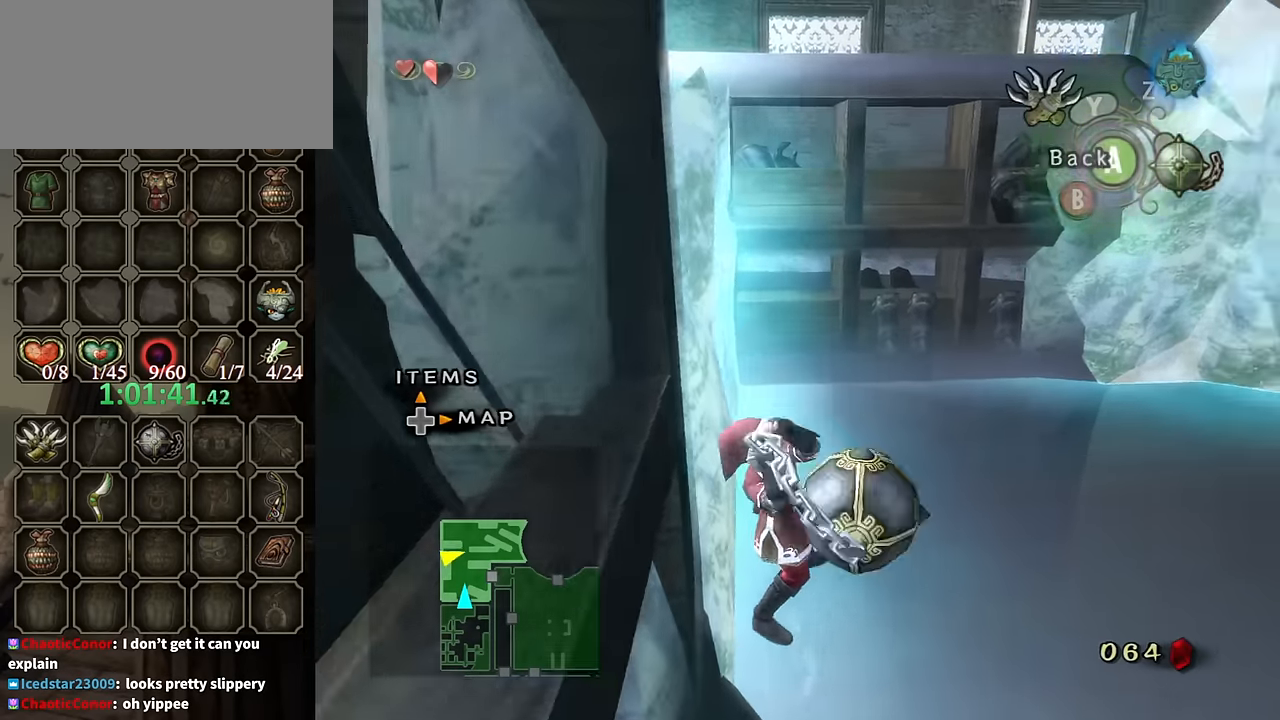
{"buttons": [], "left_stick": "up-right", "right_stick": "center", "events": [[233, "left_stick", "up-right"]]}
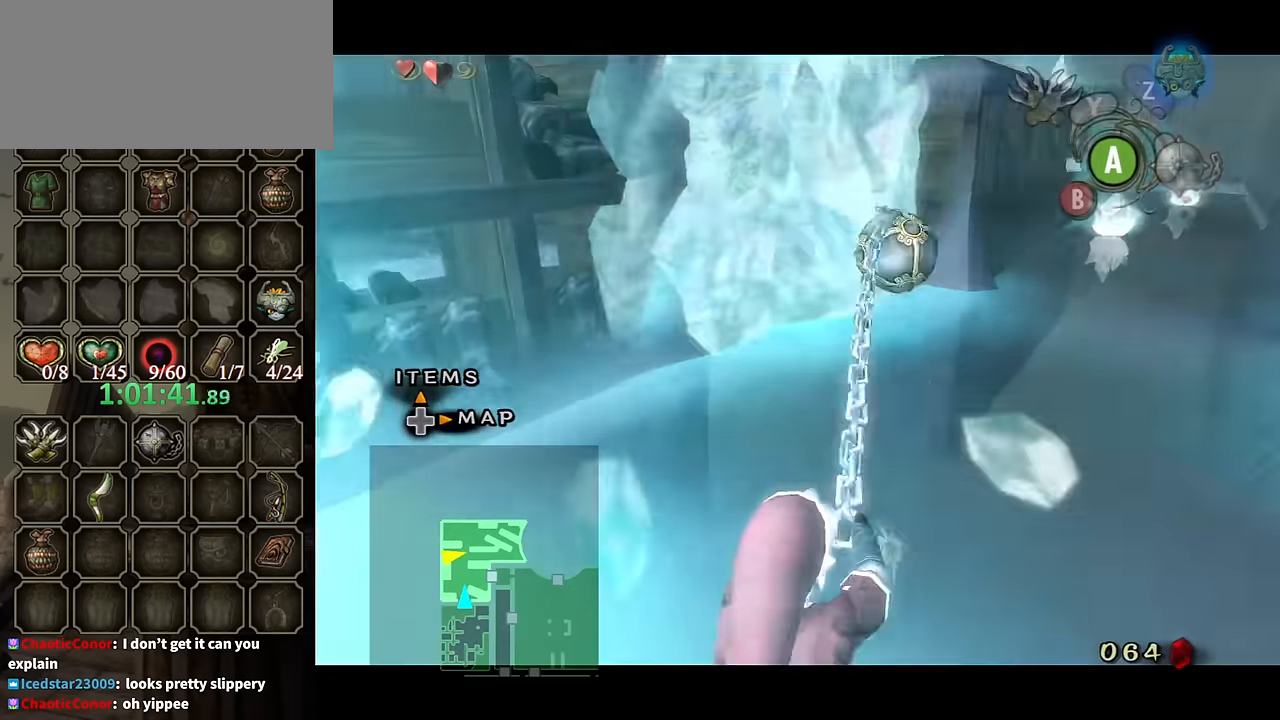
{"buttons": [], "left_stick": "center", "right_stick": "center", "events": [[66, "left_stick", "center"], [166, "right_stick", "right"], [433, "right_stick", "center"]]}
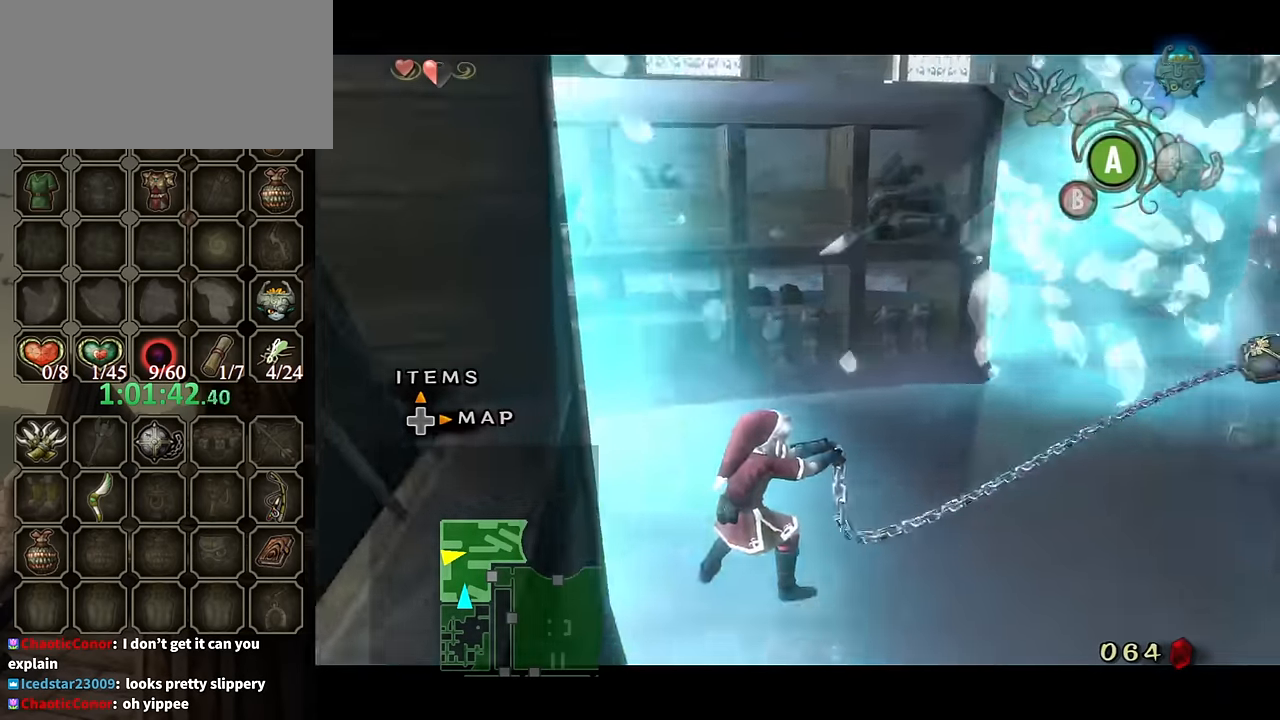
{"buttons": [], "left_stick": "center", "right_stick": "right", "events": [[133, "right_stick", "right"]]}